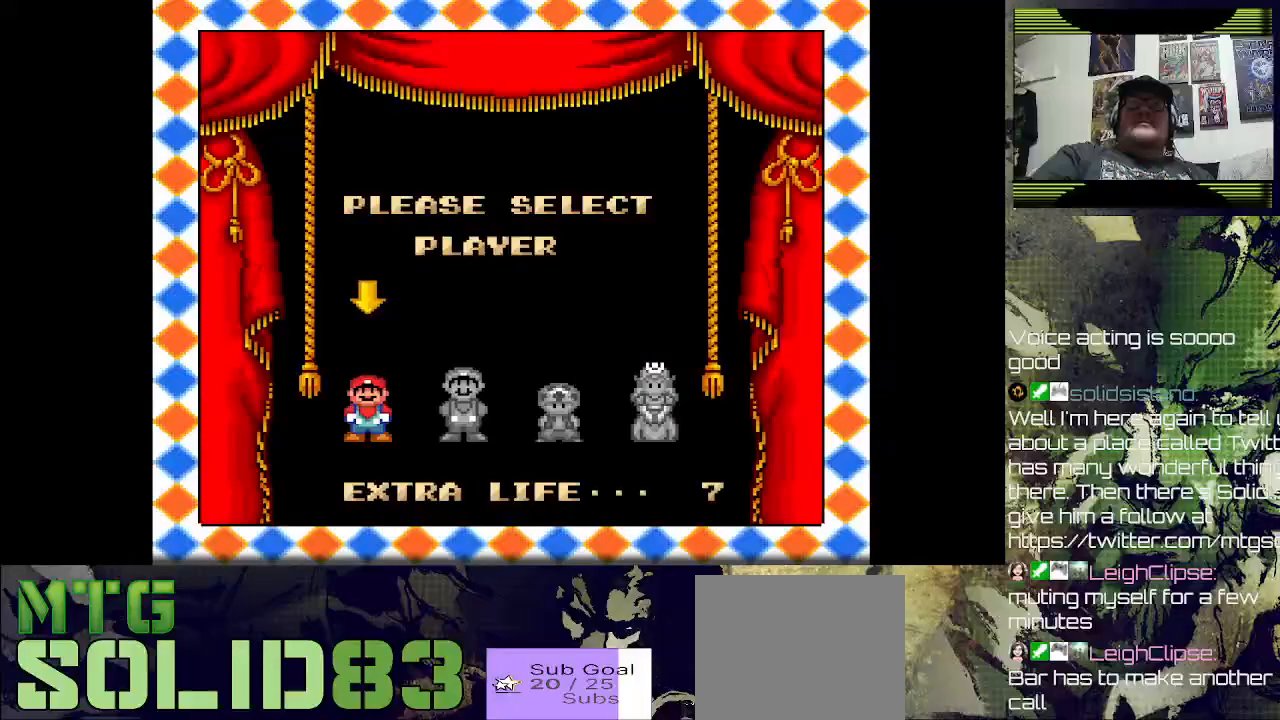
Gameplay with a controller (PlayStation layout); each line is a JSON object with the inputs held at the frame after it. "events" lists button and stick changes between this image and that frame as [ms after this image, input, new state], when the widget could be followed in between. Not read: left_stick.
{"buttons": [], "right_stick": "down", "events": []}
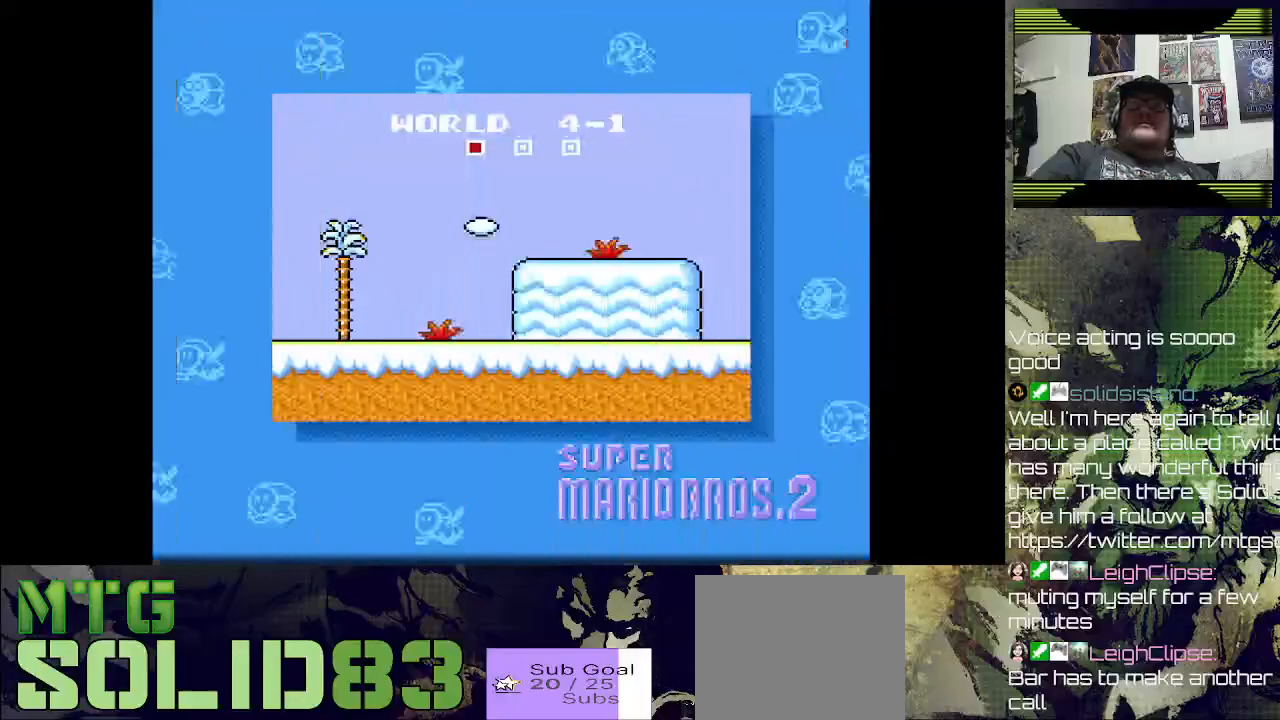
{"buttons": [], "right_stick": "down", "events": []}
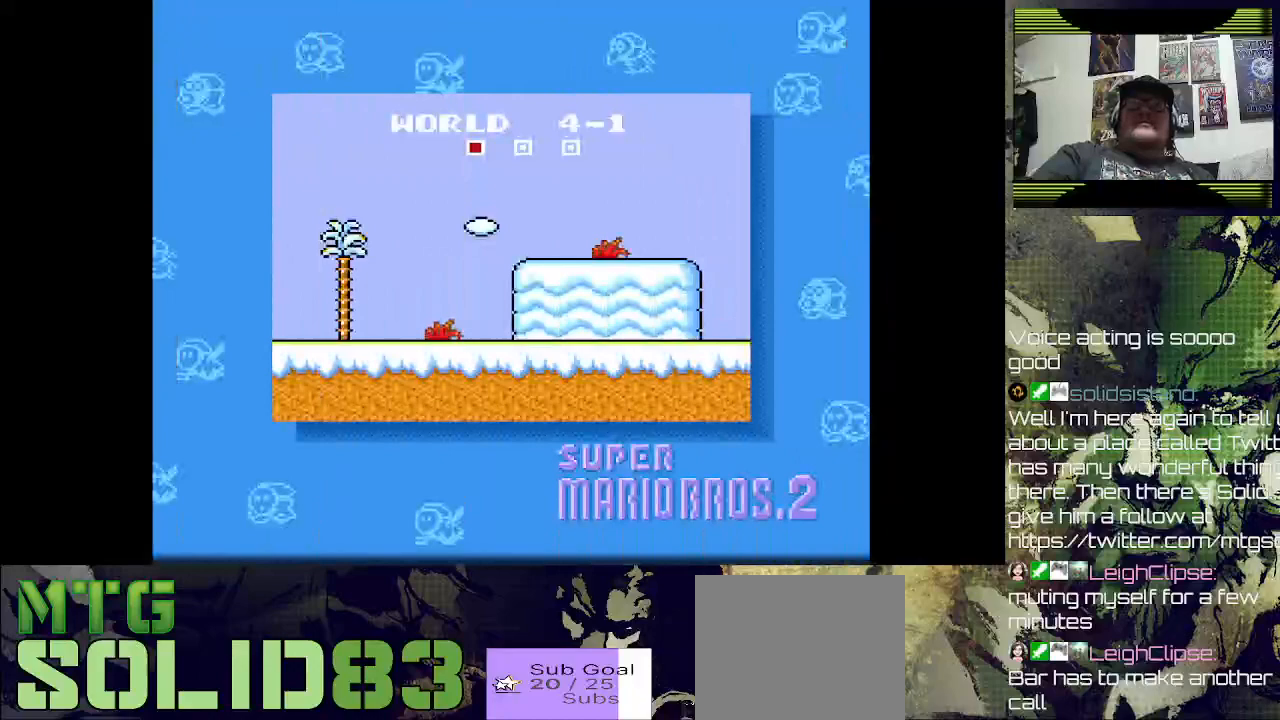
{"buttons": [], "right_stick": "center", "events": [[233, "CROSS", "down"], [233, "right_stick", "center"], [400, "CROSS", "up"]]}
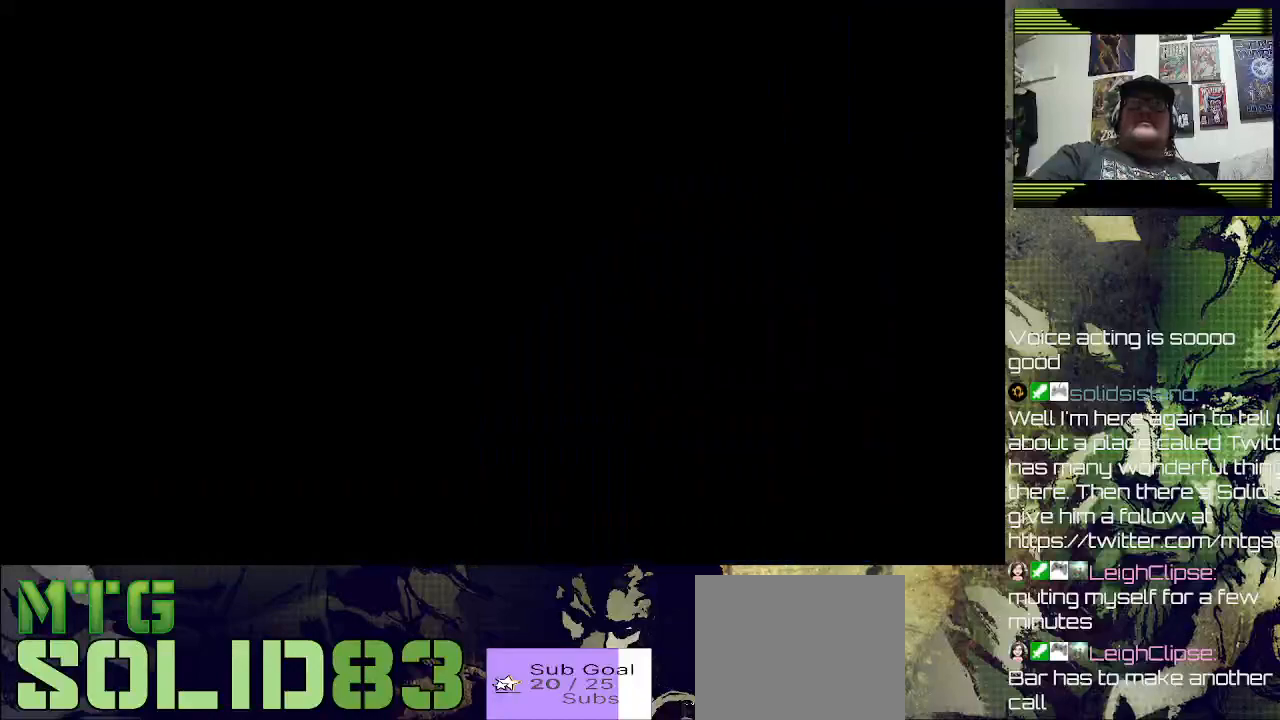
{"buttons": ["SQUARE"], "right_stick": "center", "events": [[500, "SQUARE", "down"]]}
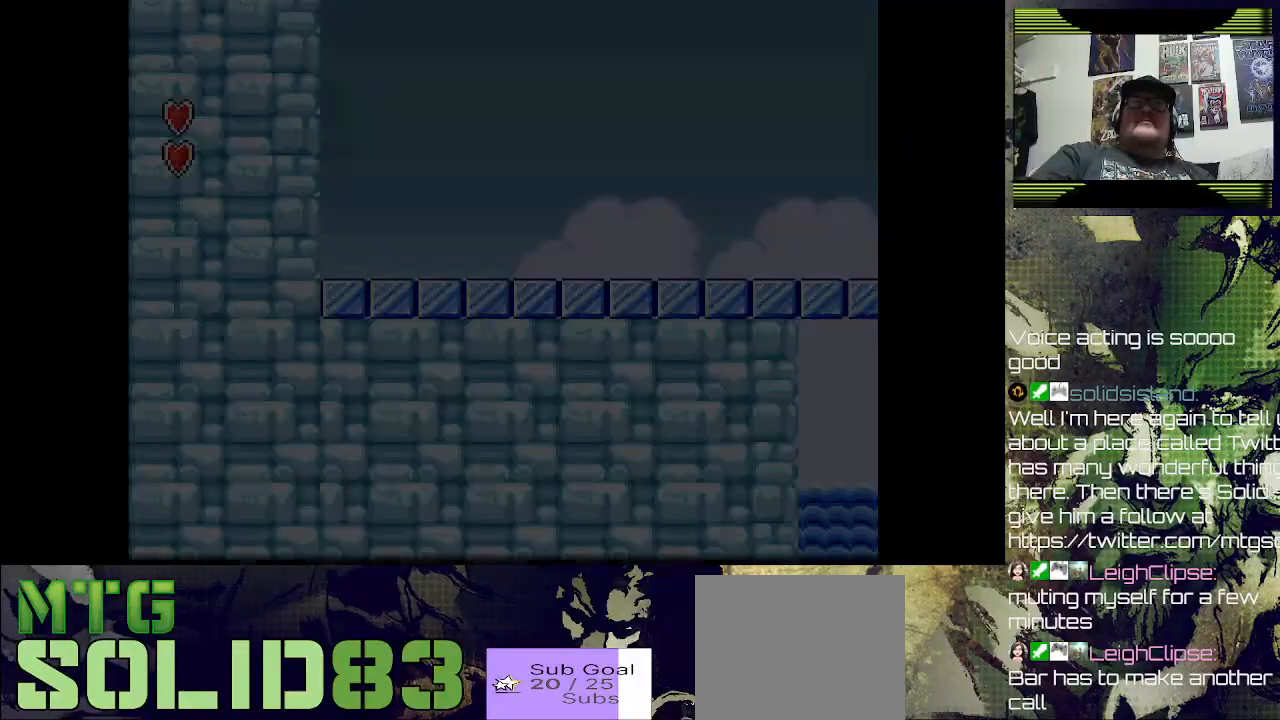
{"buttons": ["SQUARE", "DPAD_RIGHT"], "right_stick": "center", "events": [[133, "DPAD_RIGHT", "down"]]}
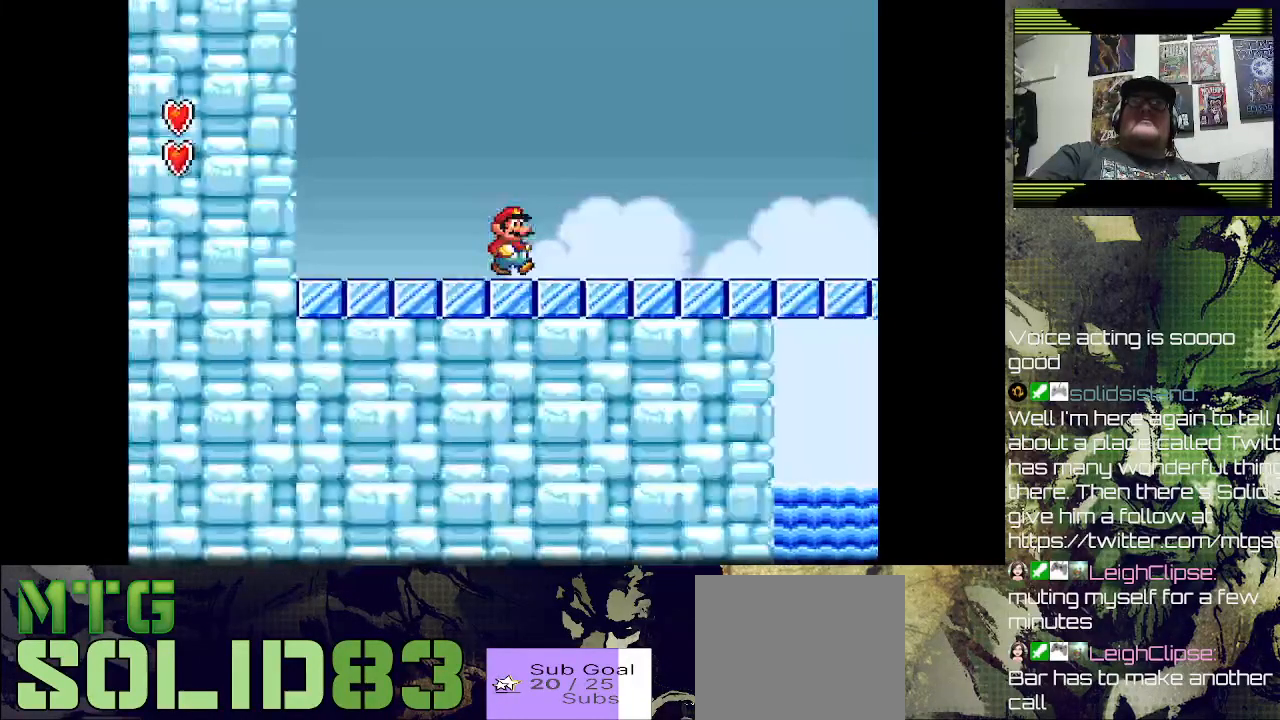
{"buttons": ["SQUARE"], "right_stick": "center", "events": [[500, "DPAD_RIGHT", "up"]]}
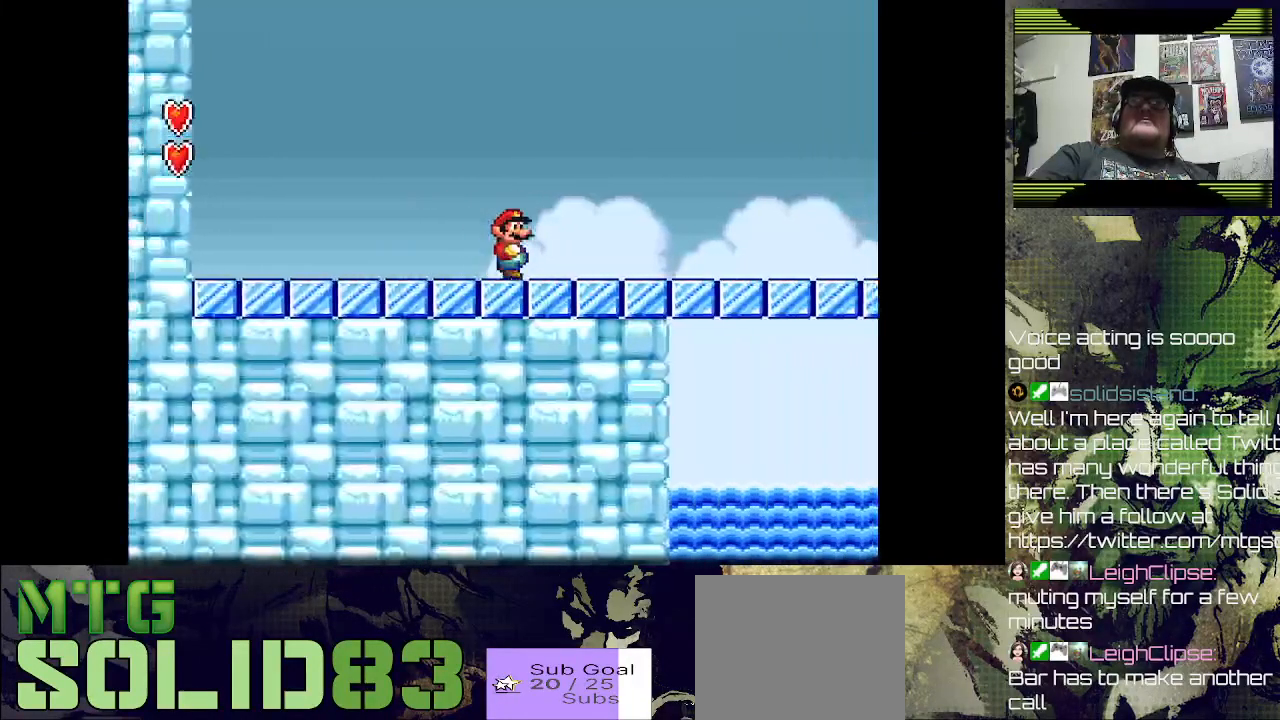
{"buttons": ["SQUARE", "DPAD_RIGHT"], "right_stick": "center", "events": [[467, "DPAD_RIGHT", "down"]]}
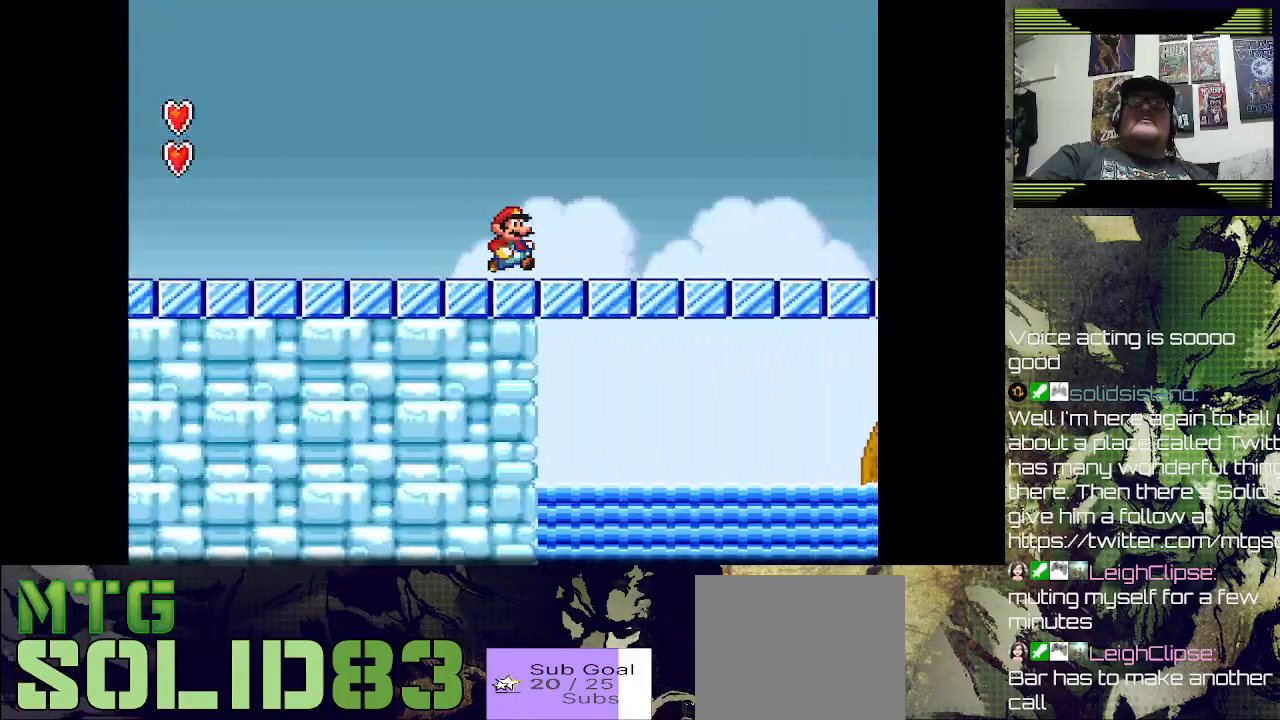
{"buttons": ["SQUARE", "DPAD_RIGHT"], "right_stick": "center", "events": []}
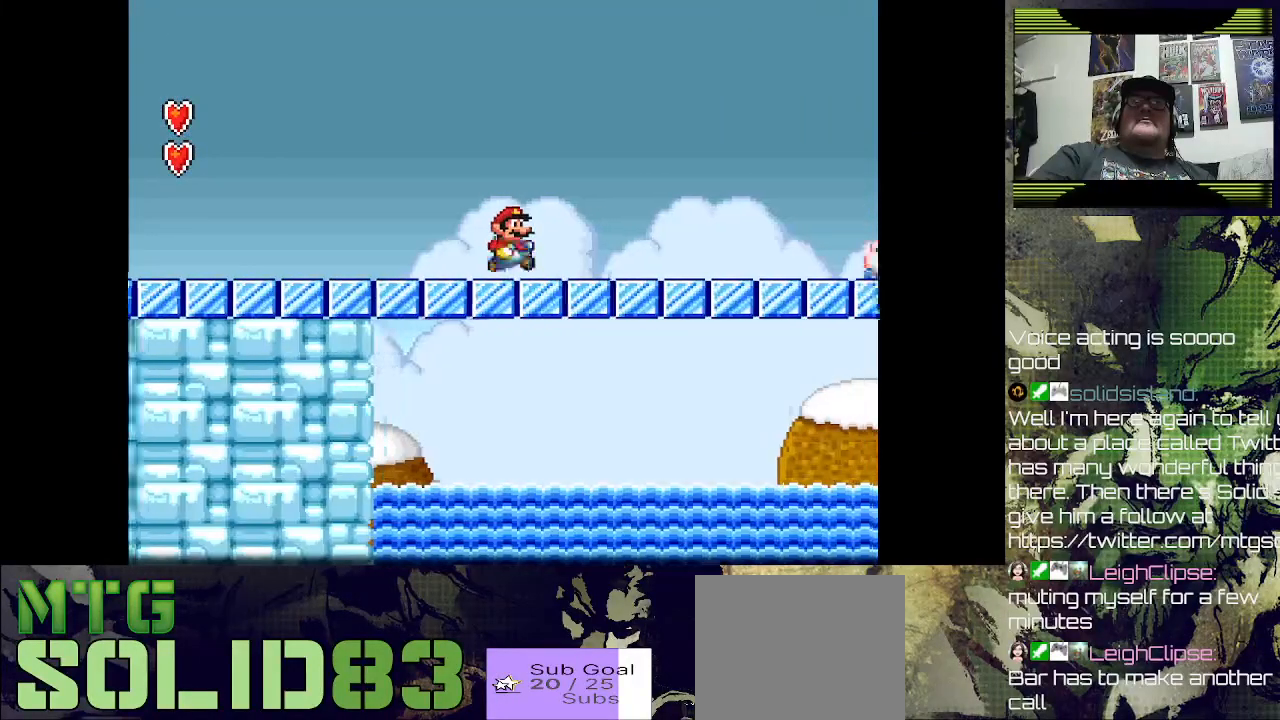
{"buttons": ["CROSS", "SQUARE"], "right_stick": "center", "events": [[33, "DPAD_RIGHT", "up"], [300, "DPAD_RIGHT", "down"], [367, "CROSS", "down"], [367, "DPAD_RIGHT", "up"]]}
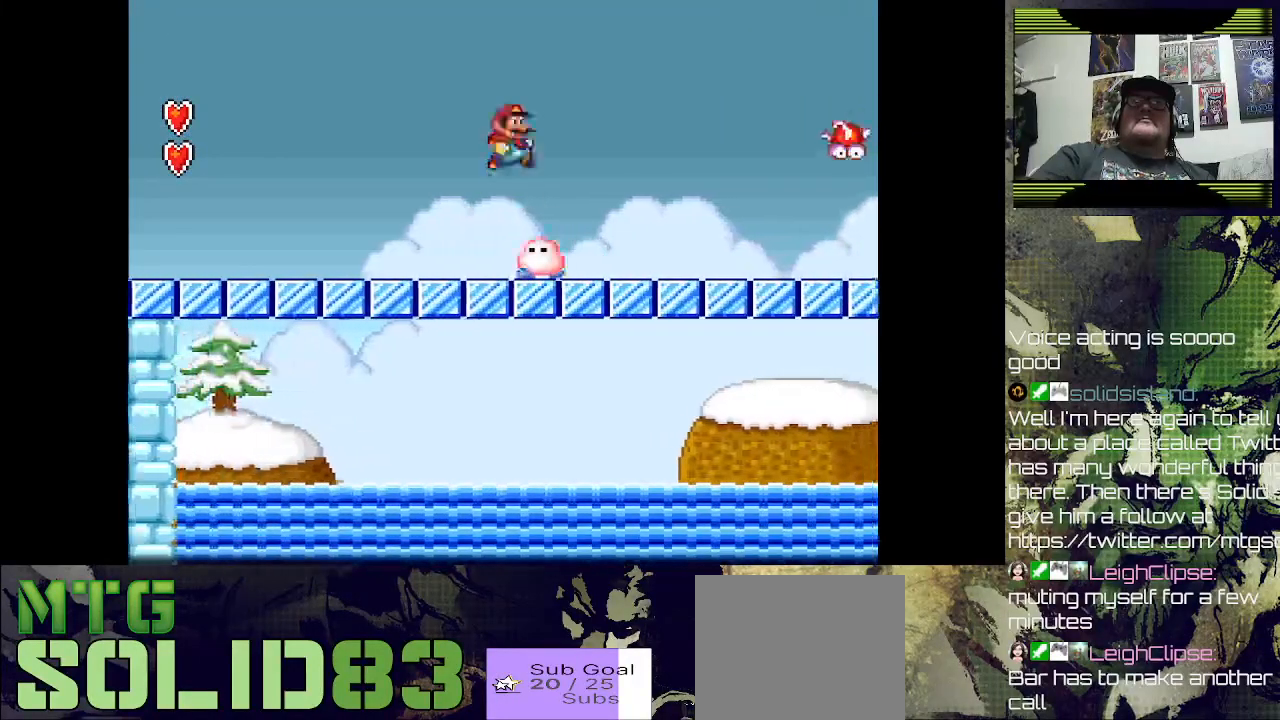
{"buttons": ["SQUARE", "DPAD_RIGHT"], "right_stick": "center", "events": [[100, "CROSS", "up"], [167, "DPAD_LEFT", "down"], [367, "DPAD_LEFT", "up"], [467, "DPAD_RIGHT", "down"]]}
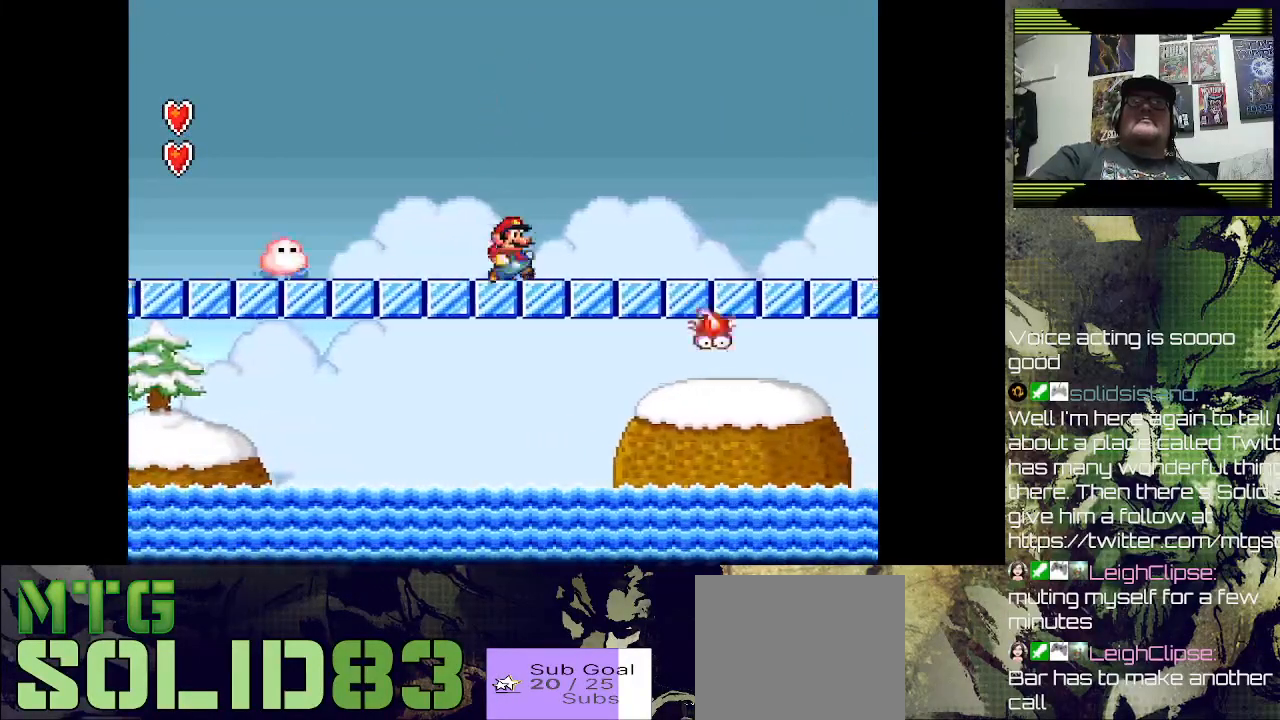
{"buttons": ["SQUARE", "DPAD_RIGHT"], "right_stick": "center", "events": []}
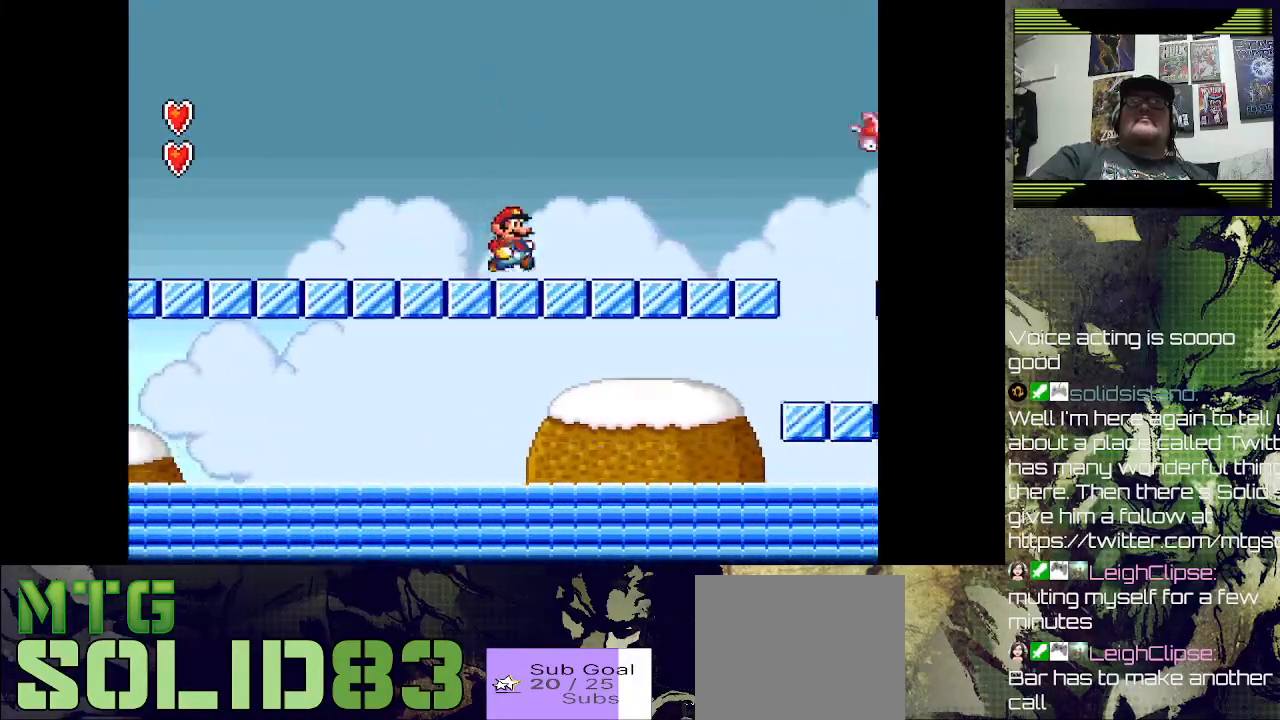
{"buttons": ["CROSS", "SQUARE", "DPAD_RIGHT"], "right_stick": "center", "events": [[467, "CROSS", "down"]]}
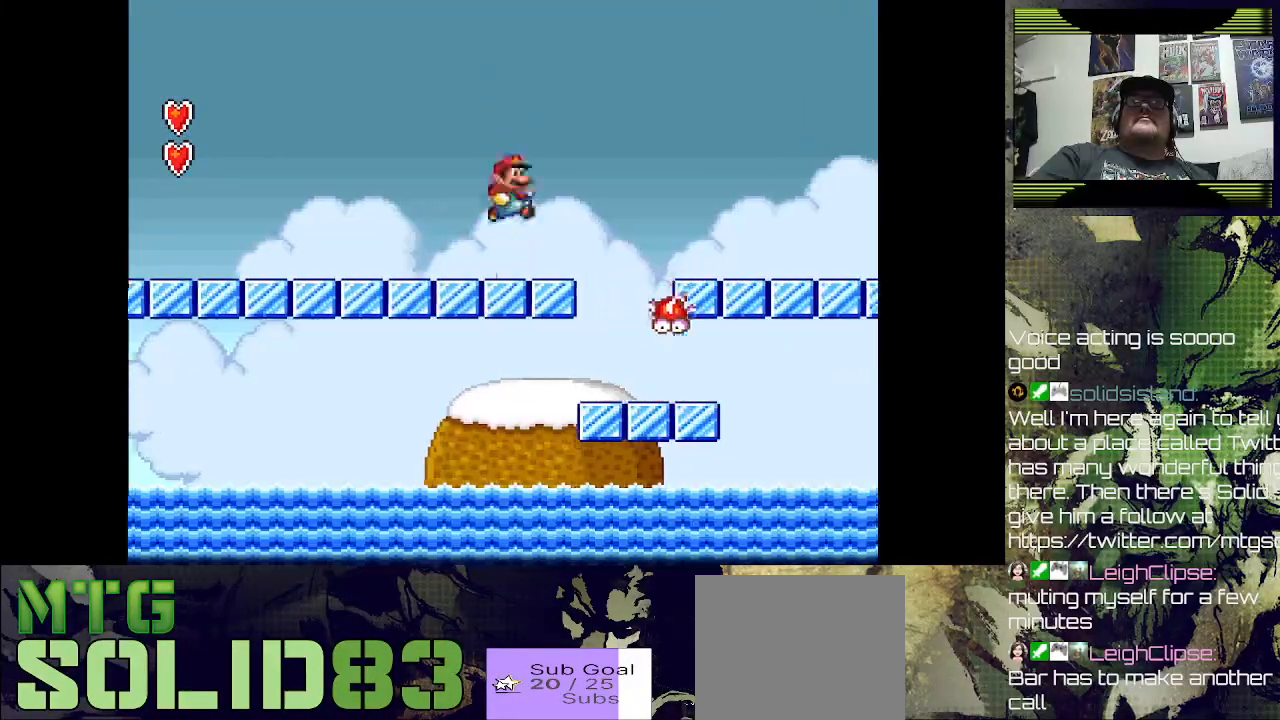
{"buttons": ["SQUARE"], "right_stick": "center", "events": [[133, "CROSS", "up"], [200, "DPAD_RIGHT", "up"]]}
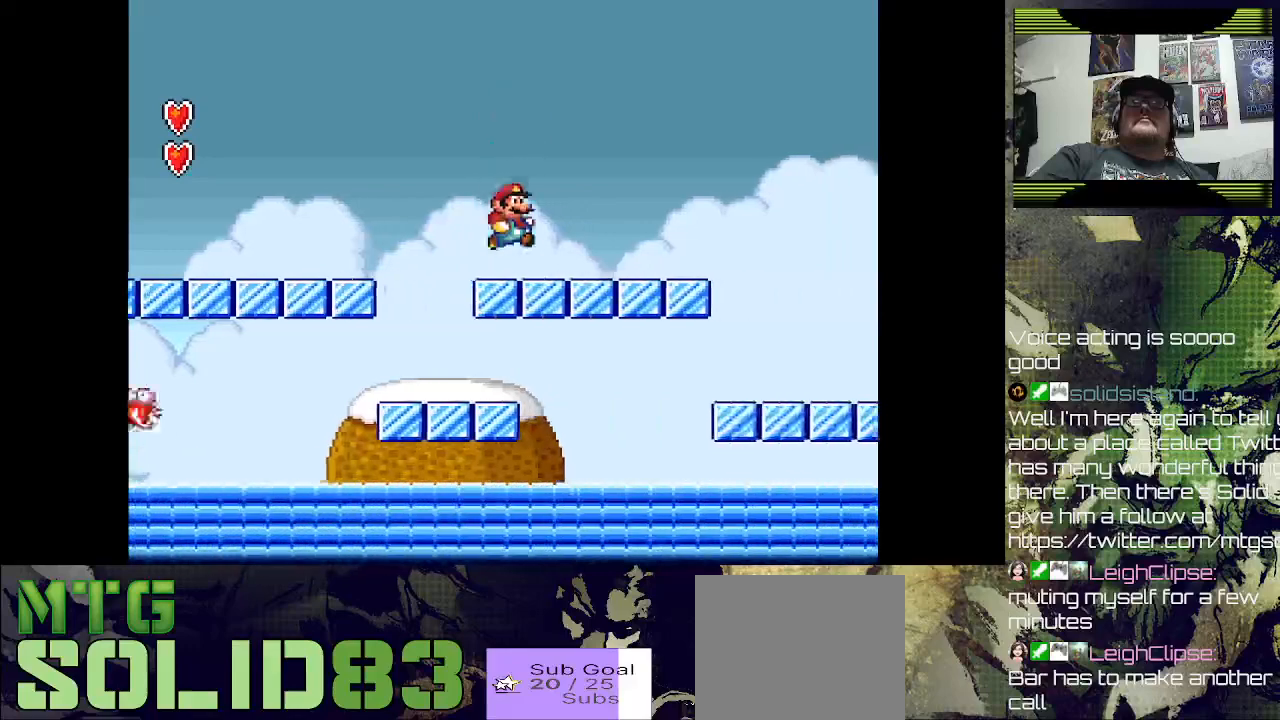
{"buttons": ["CROSS", "SQUARE"], "right_stick": "center", "events": [[233, "DPAD_RIGHT", "down"], [367, "CROSS", "down"], [467, "DPAD_RIGHT", "up"]]}
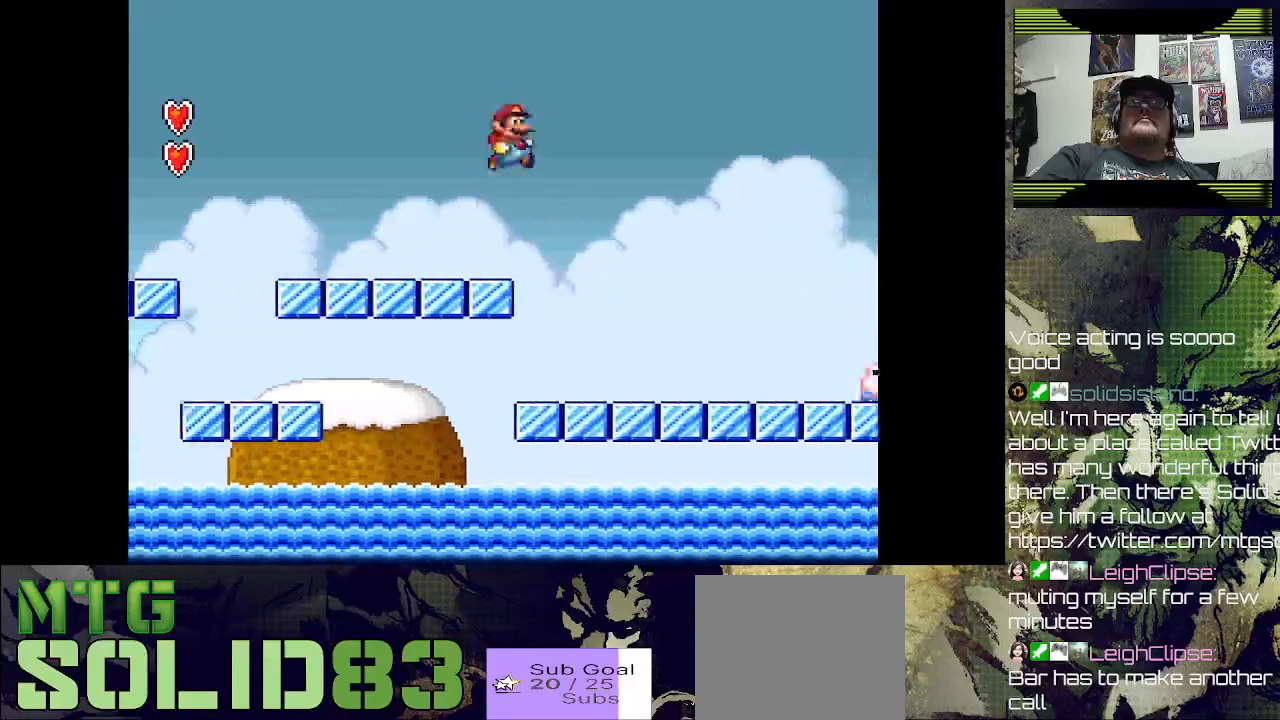
{"buttons": ["SQUARE", "DPAD_RIGHT"], "right_stick": "center", "events": [[67, "CROSS", "up"], [233, "DPAD_LEFT", "down"], [400, "DPAD_LEFT", "up"], [400, "DPAD_UP", "down"], [433, "DPAD_RIGHT", "down"], [433, "DPAD_UP", "up"]]}
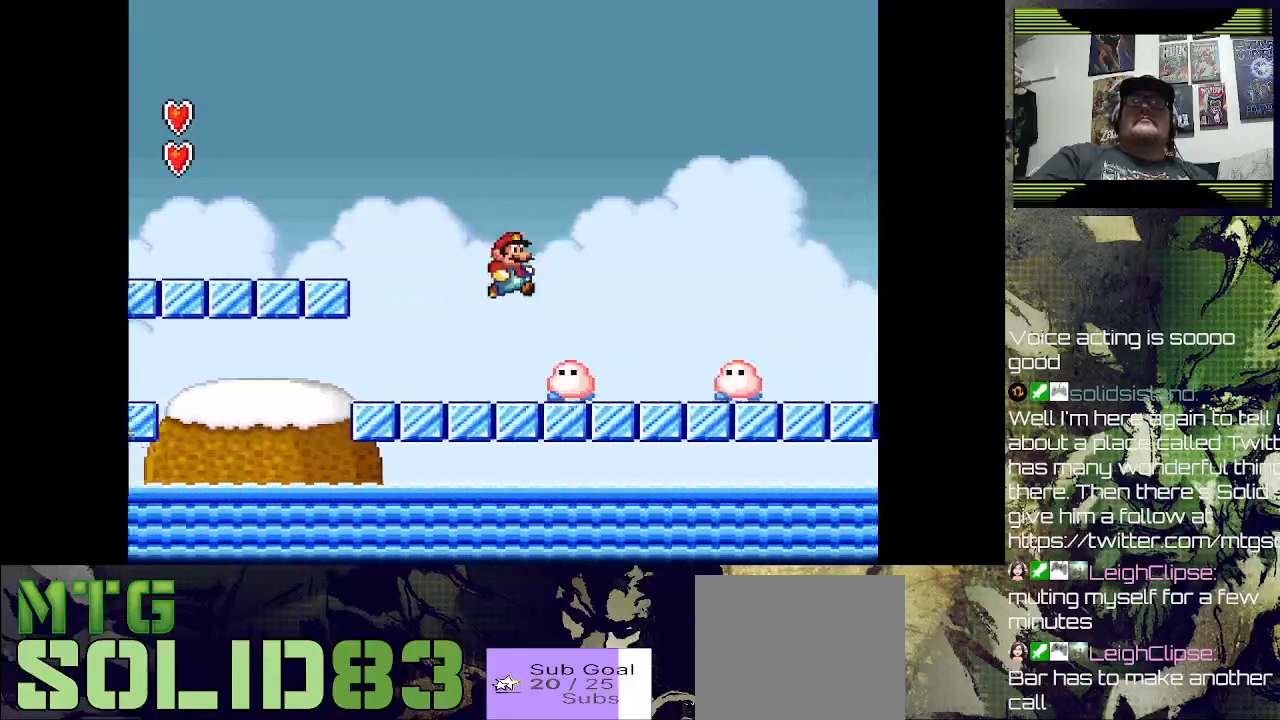
{"buttons": ["CROSS", "SQUARE", "DPAD_LEFT"], "right_stick": "center", "events": [[167, "DPAD_RIGHT", "up"], [167, "SQUARE", "up"], [267, "CROSS", "down"], [267, "DPAD_LEFT", "down"], [267, "SQUARE", "down"]]}
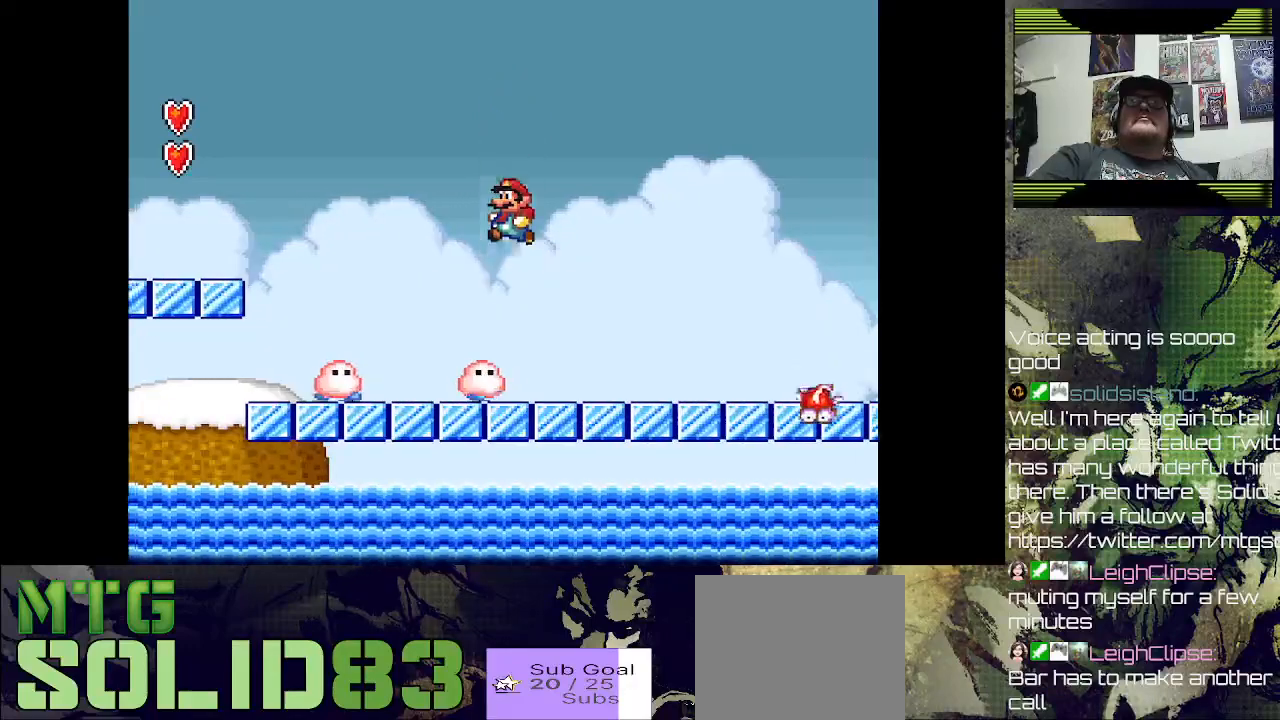
{"buttons": ["SQUARE", "DPAD_RIGHT"], "right_stick": "center", "events": [[133, "DPAD_LEFT", "up"], [167, "CROSS", "up"], [167, "DPAD_RIGHT", "down"], [200, "SQUARE", "up"], [400, "SQUARE", "down"]]}
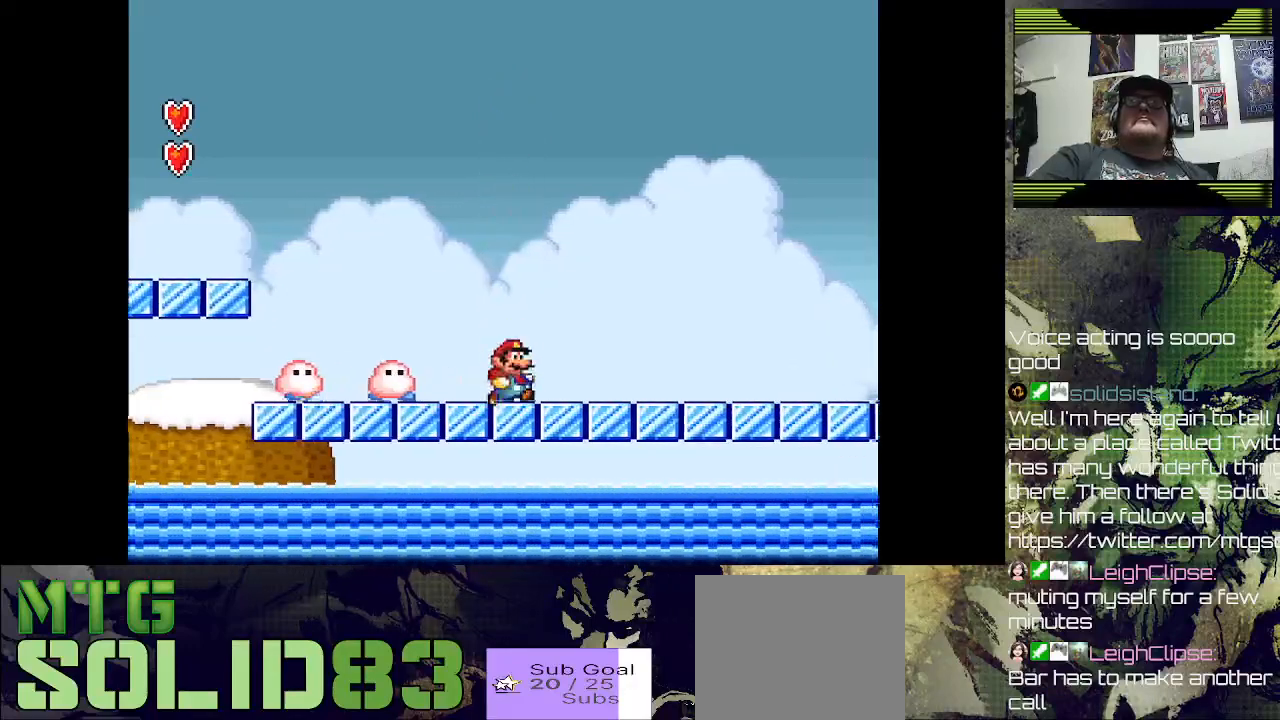
{"buttons": ["SQUARE", "DPAD_RIGHT"], "right_stick": "center", "events": []}
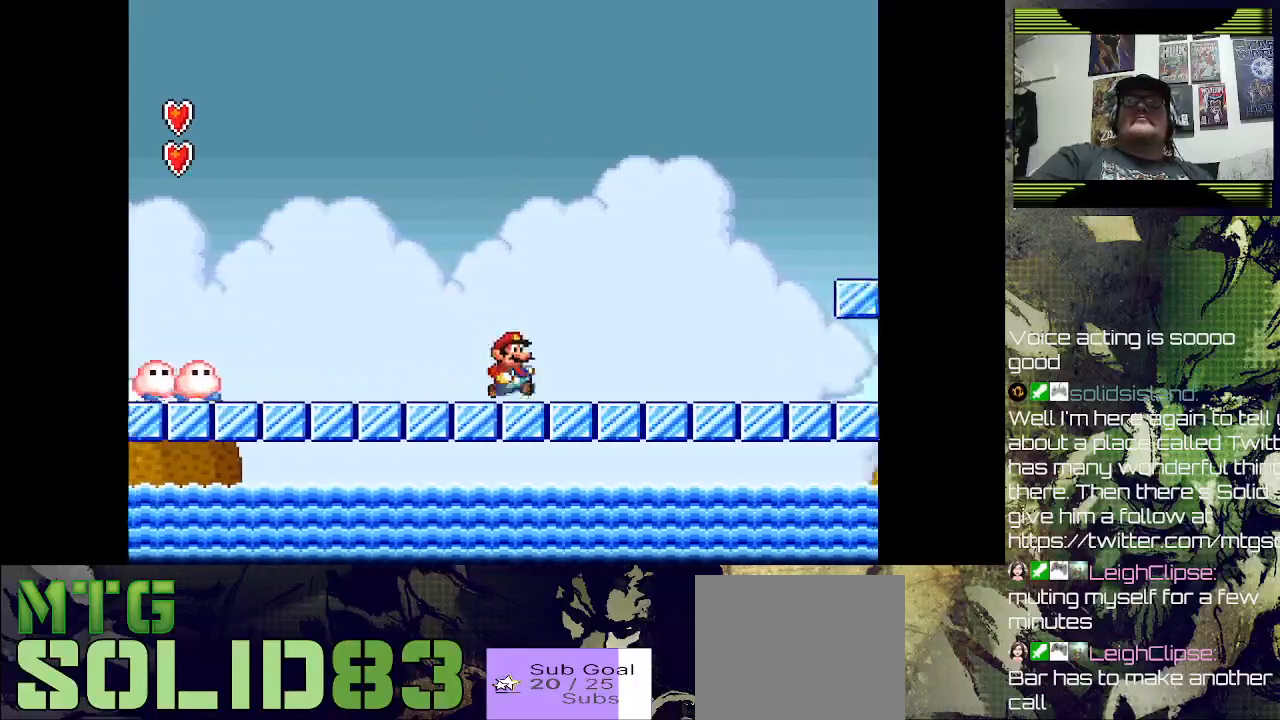
{"buttons": [], "right_stick": "center", "events": [[367, "DPAD_RIGHT", "up"], [467, "SQUARE", "up"]]}
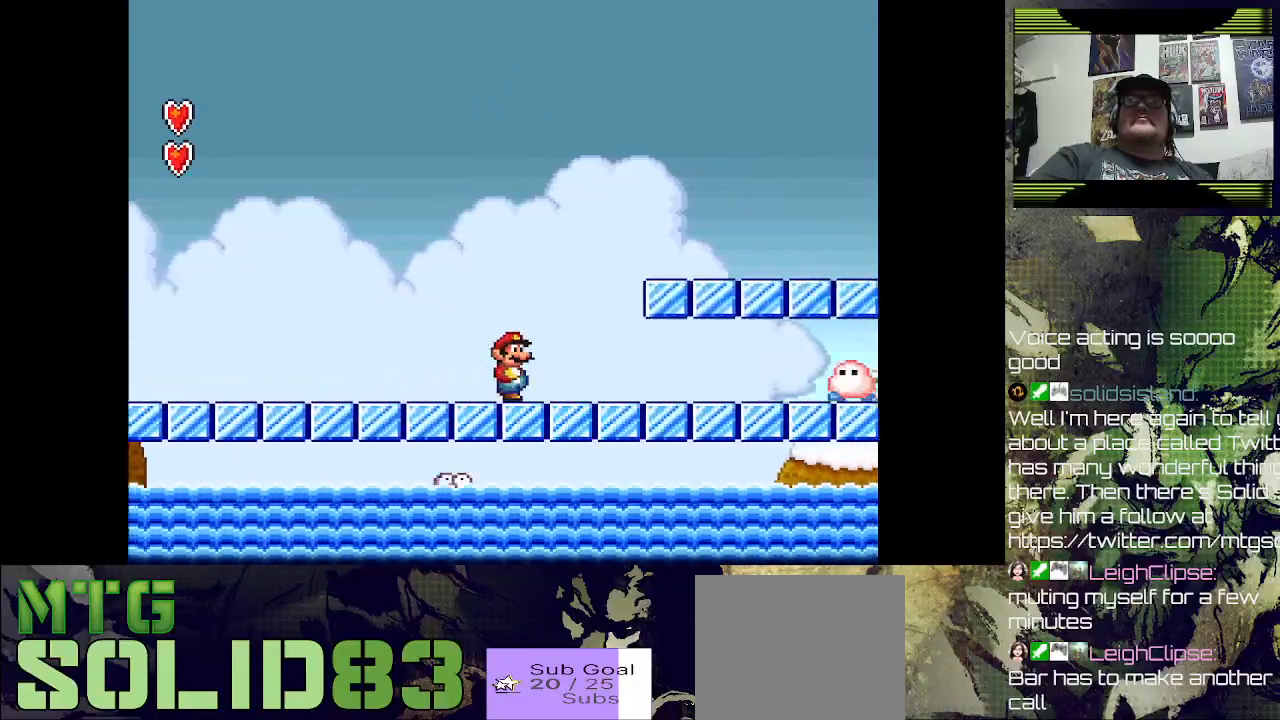
{"buttons": ["CROSS", "DPAD_RIGHT"], "right_stick": "center", "events": [[333, "CROSS", "down"], [333, "DPAD_RIGHT", "down"]]}
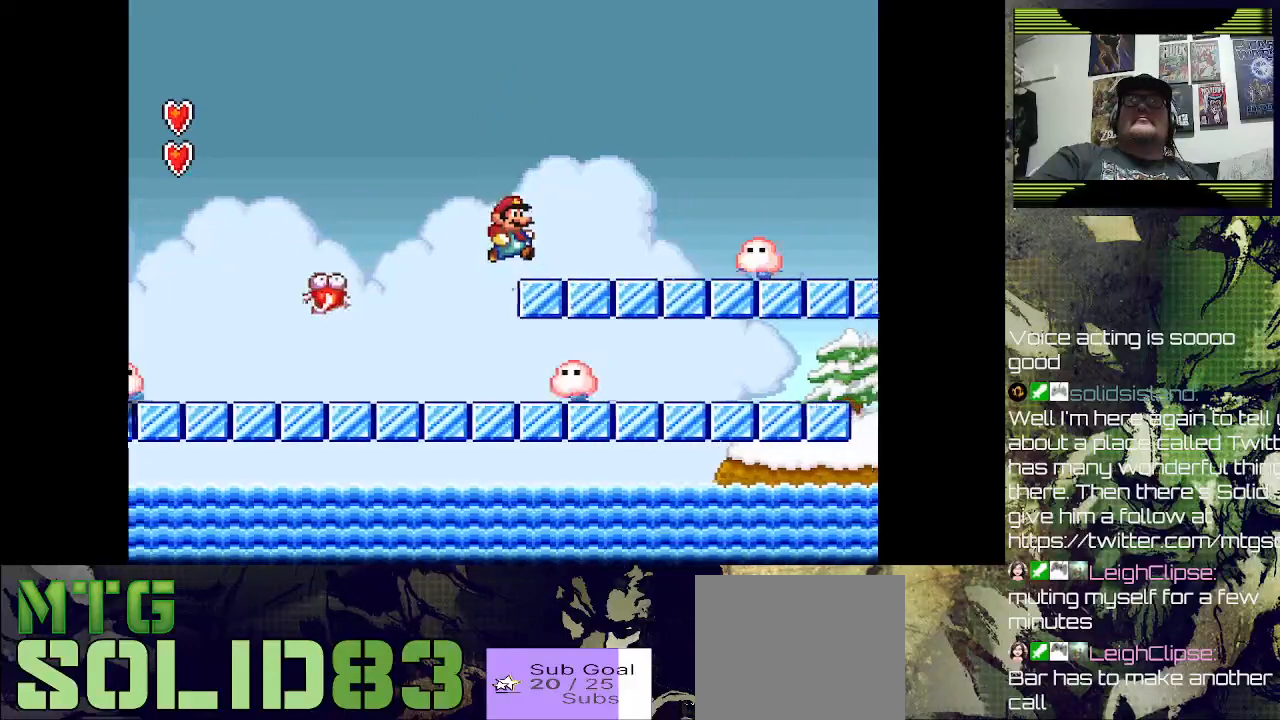
{"buttons": ["CROSS", "SQUARE", "DPAD_LEFT"], "right_stick": "center", "events": [[67, "CROSS", "up"], [167, "DPAD_RIGHT", "up"], [200, "DPAD_LEFT", "down"], [200, "SQUARE", "down"], [267, "SQUARE", "up"], [400, "SQUARE", "down"], [433, "CROSS", "down"]]}
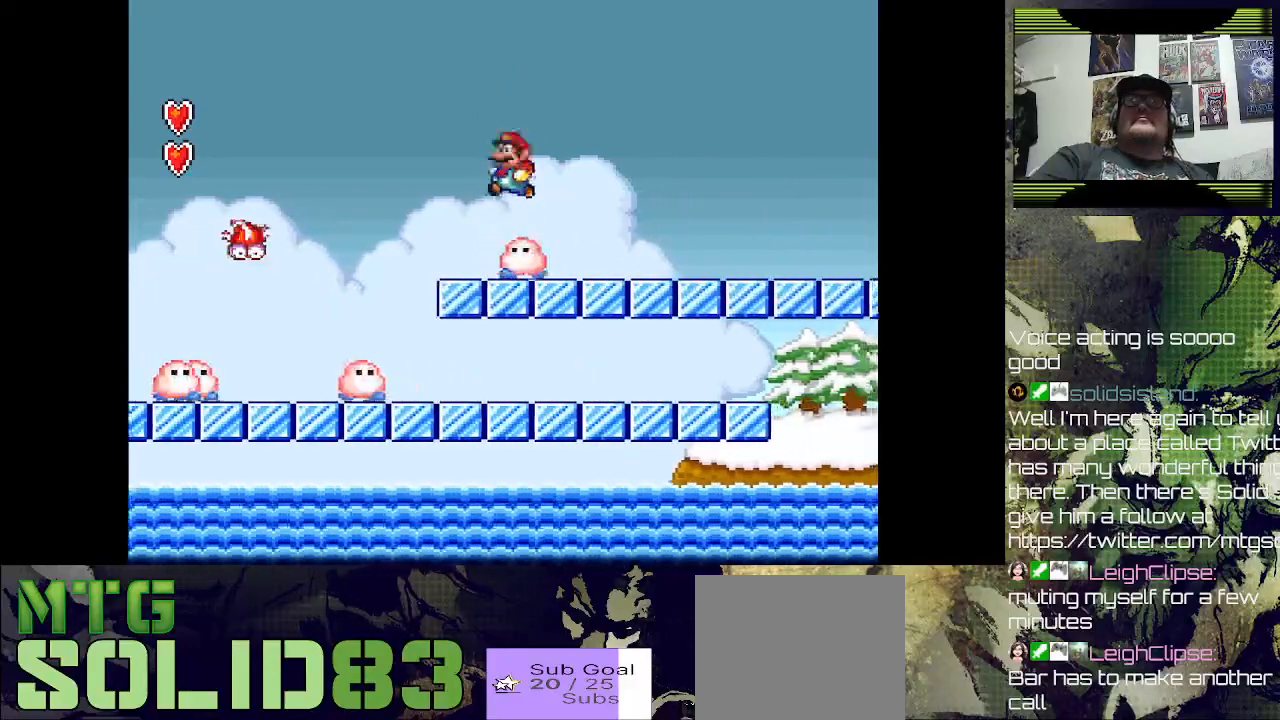
{"buttons": ["SQUARE", "DPAD_RIGHT"], "right_stick": "center", "events": [[133, "DPAD_DOWN", "down"], [133, "DPAD_LEFT", "up"], [167, "DPAD_DOWN", "up"], [167, "DPAD_RIGHT", "down"], [500, "CROSS", "up"]]}
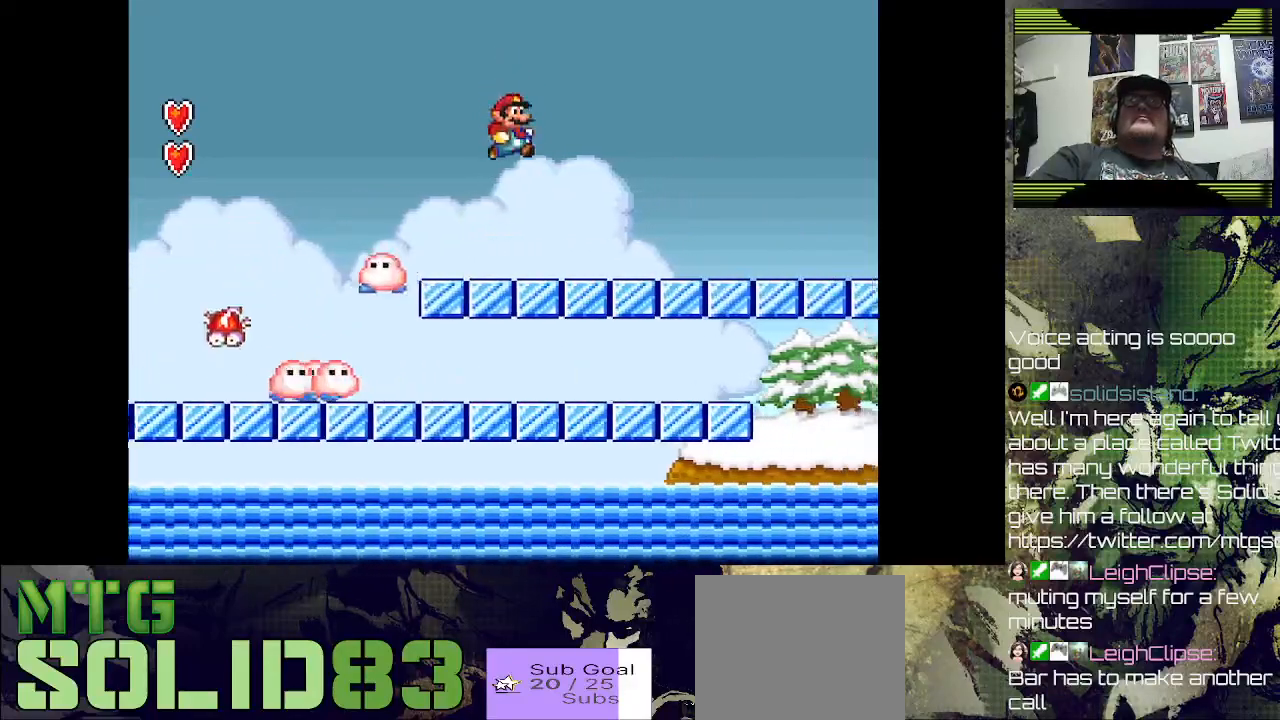
{"buttons": ["SQUARE", "DPAD_RIGHT"], "right_stick": "center", "events": [[100, "SQUARE", "up"], [200, "SQUARE", "down"]]}
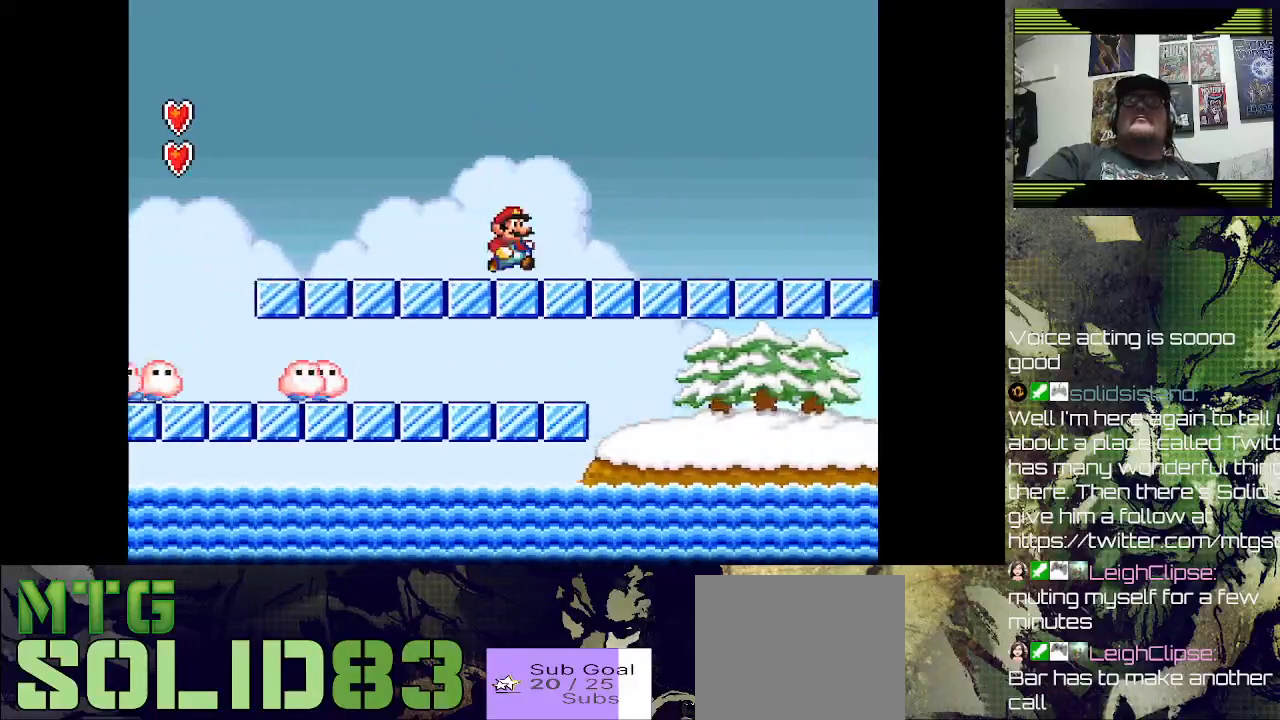
{"buttons": ["SQUARE"], "right_stick": "center", "events": [[433, "DPAD_RIGHT", "up"]]}
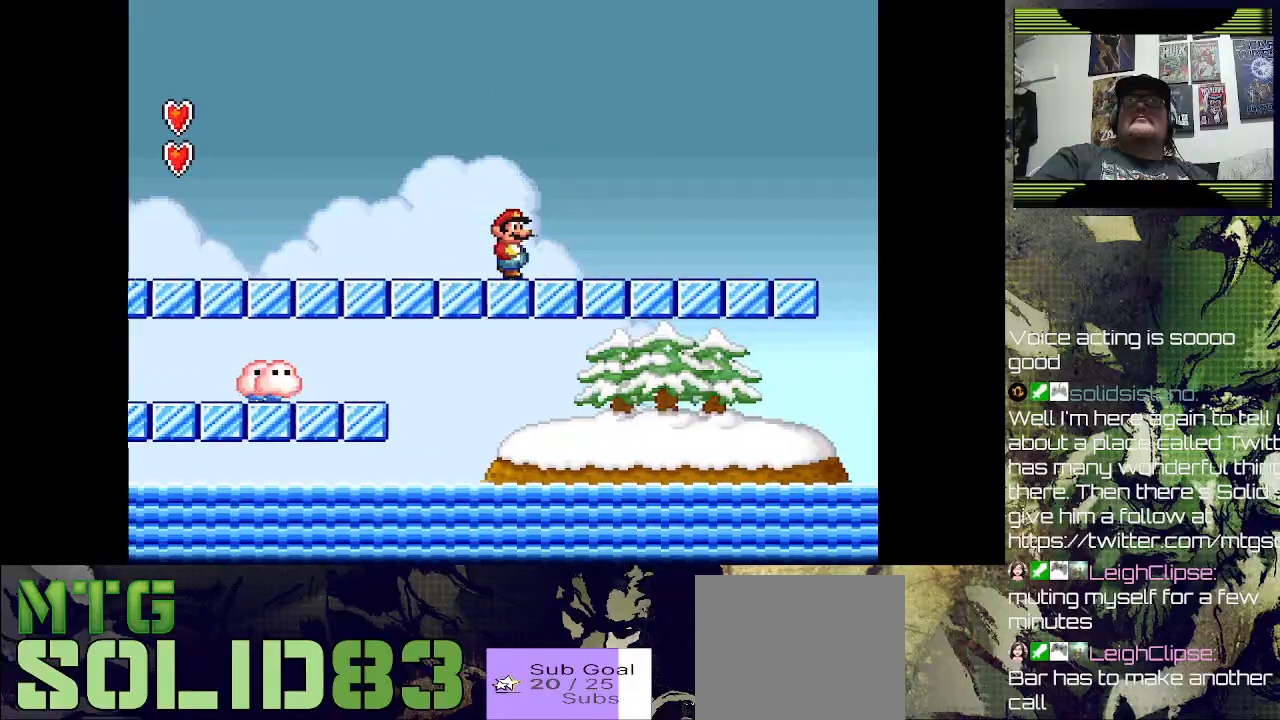
{"buttons": ["SQUARE"], "right_stick": "center", "events": []}